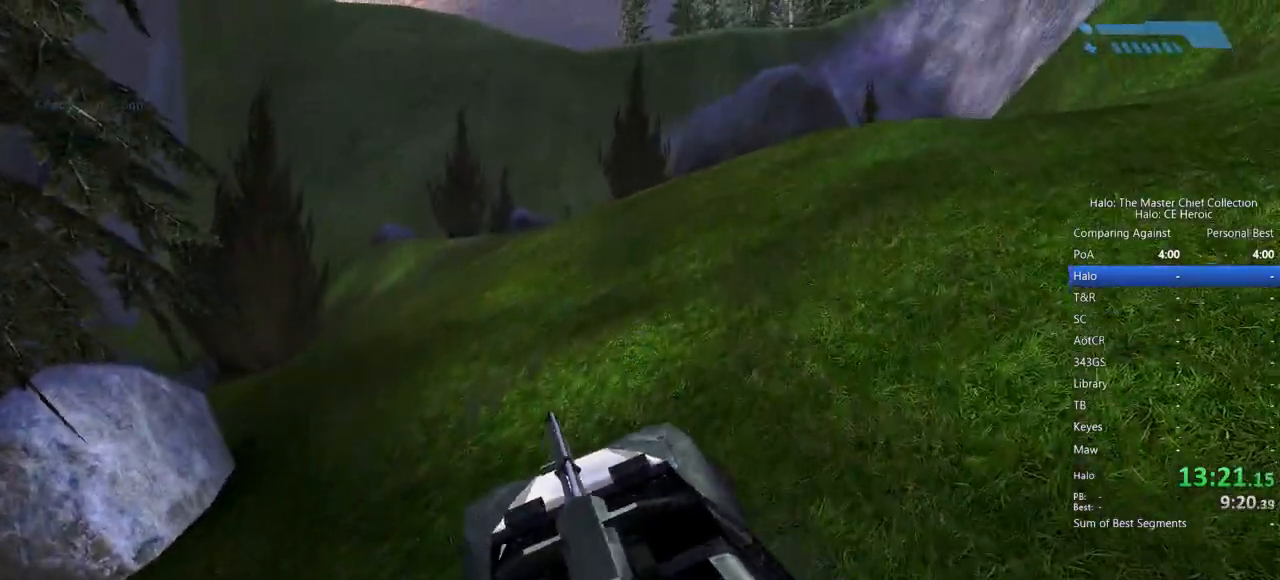
Gameplay with keyboard and mouse; each line is a JSON object with the keys and mouse buttons held at the frame after it. "events" lists presses ("down") and releases ("up") of "a", "alt", "c", "caps_lock", "ctrl", "d", "e", "escape", "f", "g", "q", "r", "s", "shift", "space", "tab", "v", "w", "x", "z", "mouse_left", "mouse_right", "mouse_mb4" and "mouse_mb5" between this image and that frame as [ms after this image, input, new state], when the widget could be followed in between. "mouse_left", "mouse_right", "mouse_mb4", "mouse_mb5" = the "left", "right", "mb4", "mb5" buttons of the "mouse" list. No other keys are recorded. Not read: mouse_move.
{"keys": ["w"], "mouse": [], "events": []}
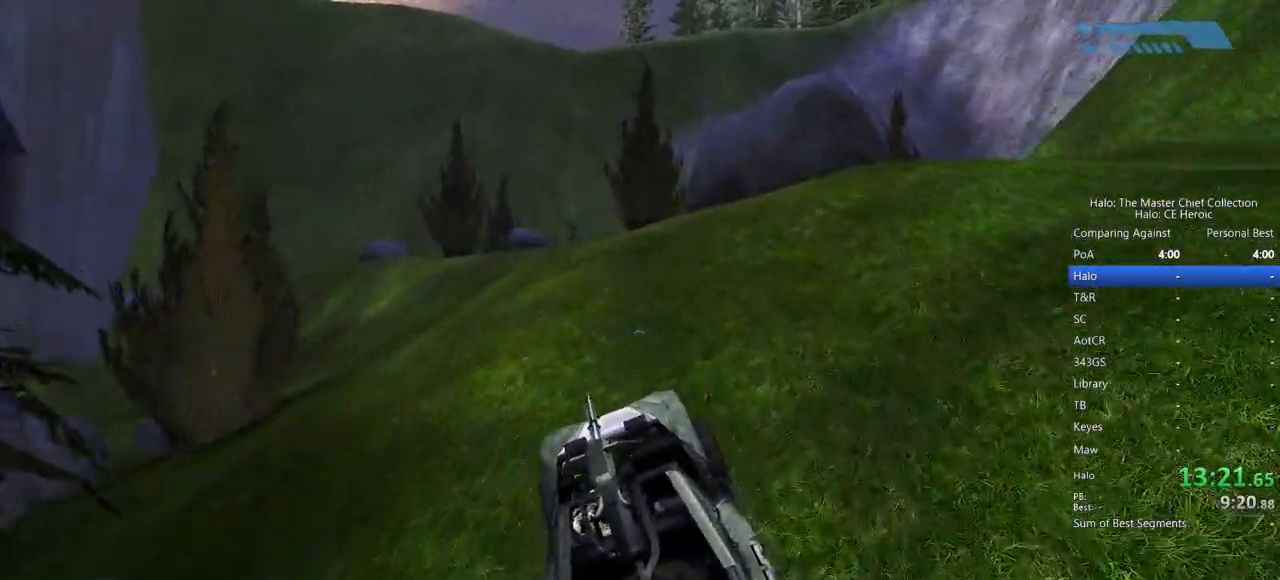
{"keys": ["w"], "mouse": [], "events": []}
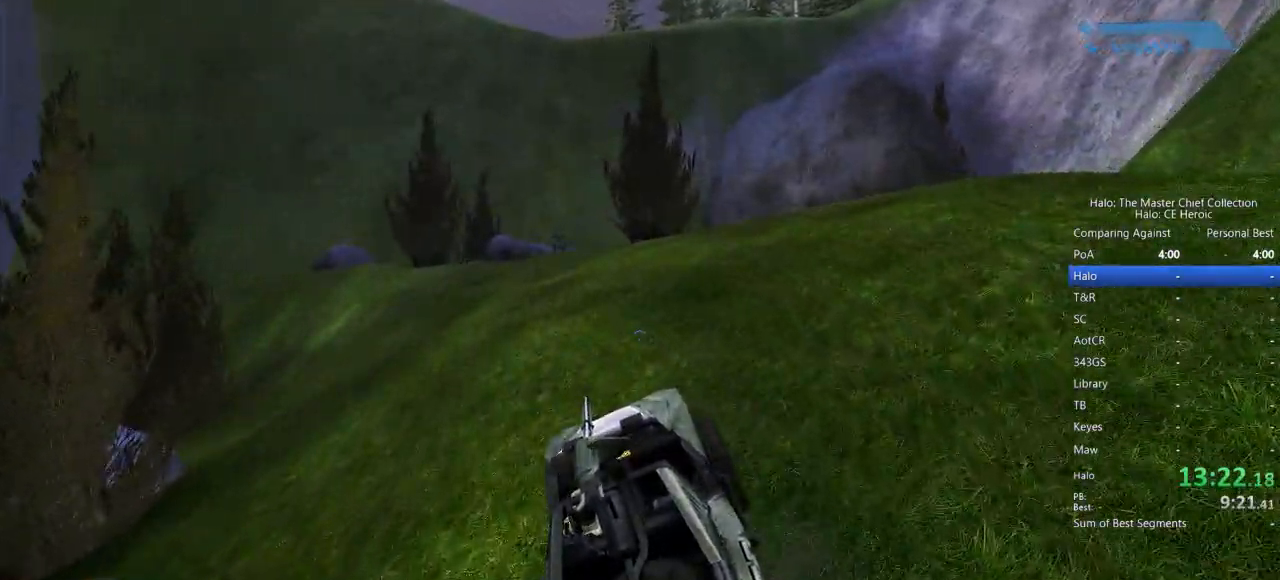
{"keys": ["w"], "mouse": [], "events": []}
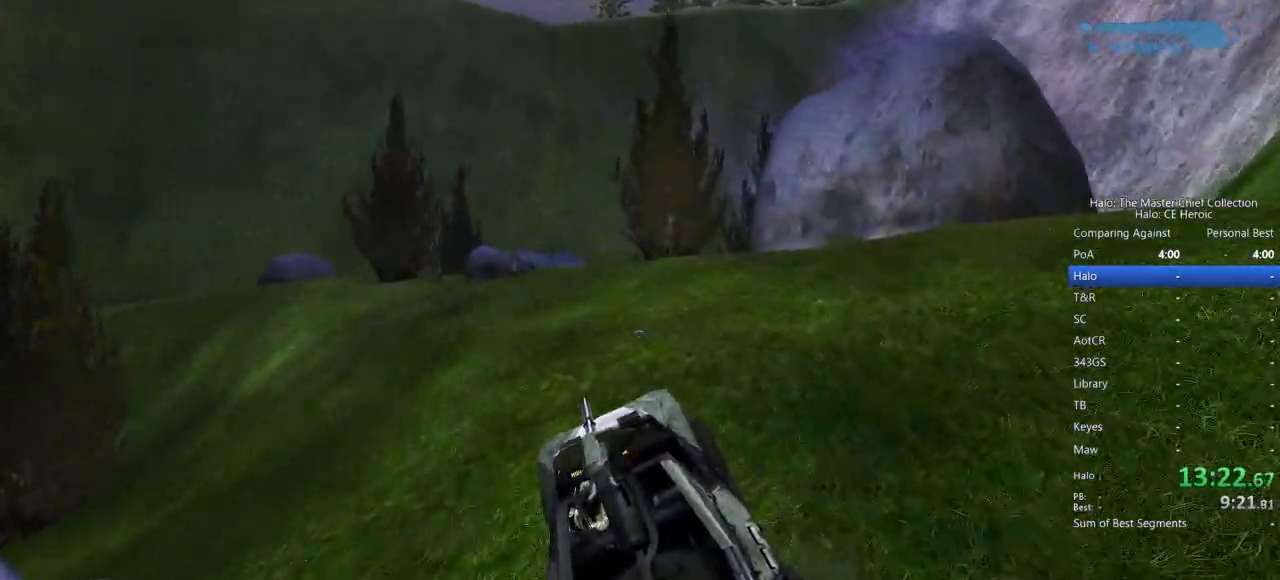
{"keys": ["w"], "mouse": [], "events": []}
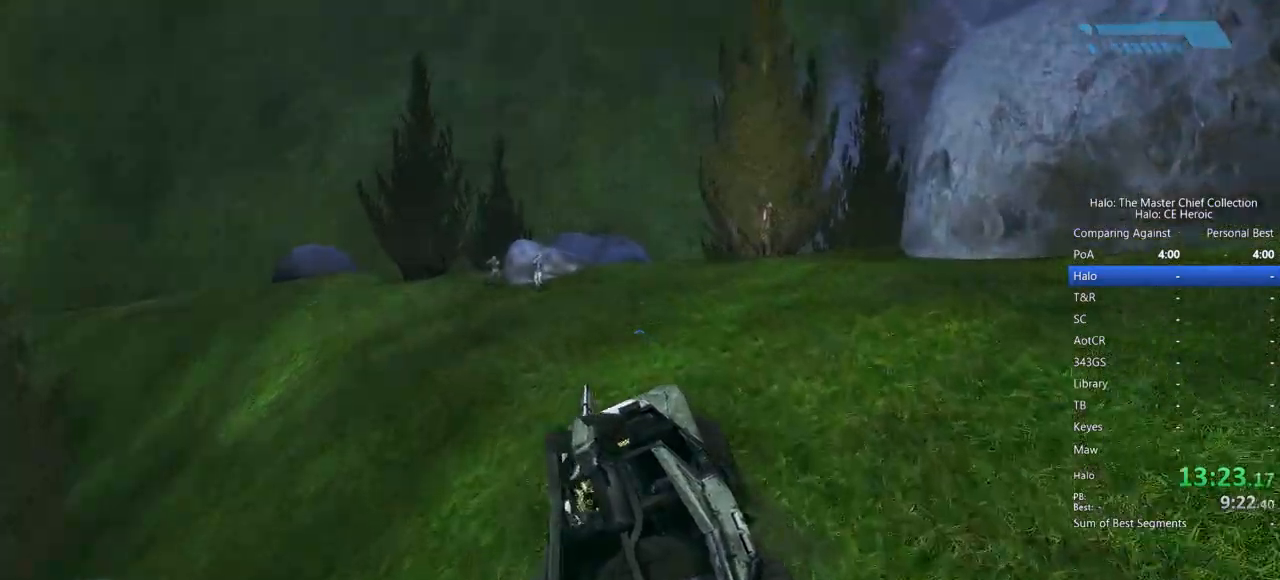
{"keys": ["e", "w"], "mouse": [], "events": [[367, "e", "down"]]}